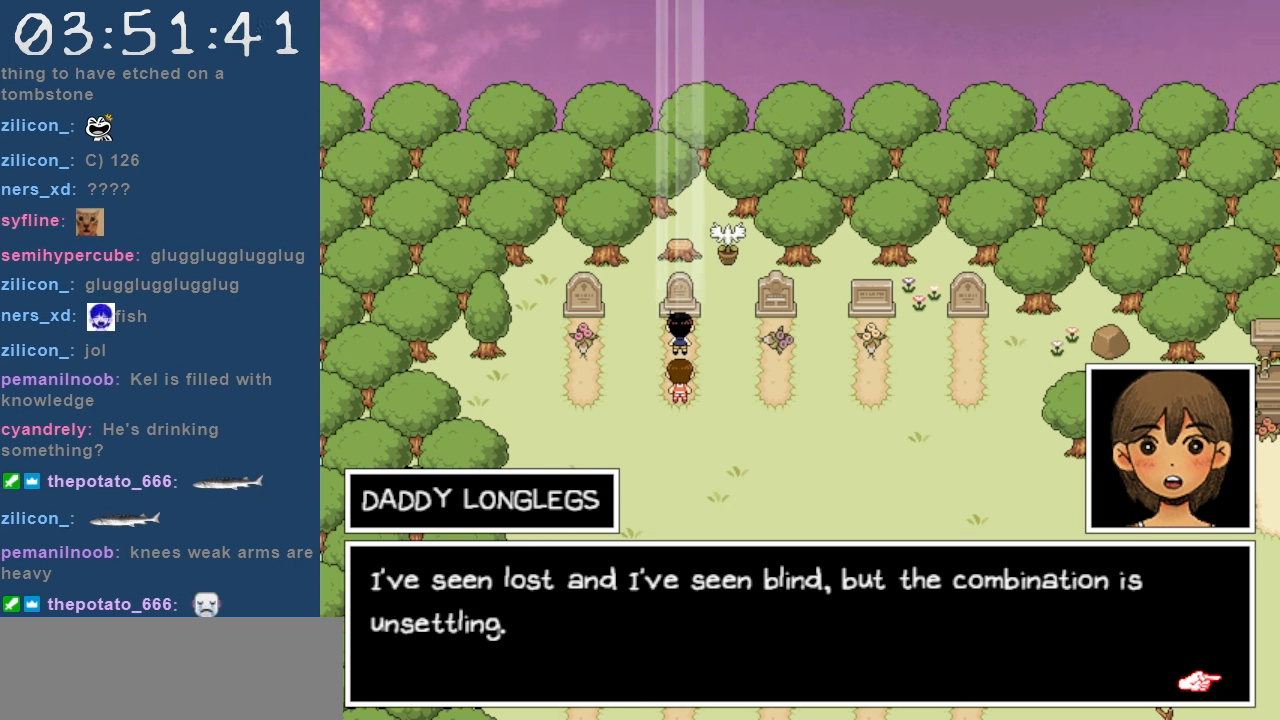
Gameplay with keyboard; each line is a JSON object with the keys held at the frame after it. "events" lists presses ("down") and releases ("up") of "c", "down", "left", "right", "shift", "space", "up", "x" and "z" between this image and that frame as [ms after this image, input, new state], when the widget could be followed in between. No other keys are recorded. Mouse input is not recorded.
{"keys": ["down"], "events": [[317, "z", "down"], [400, "z", "up"], [450, "down", "down"]]}
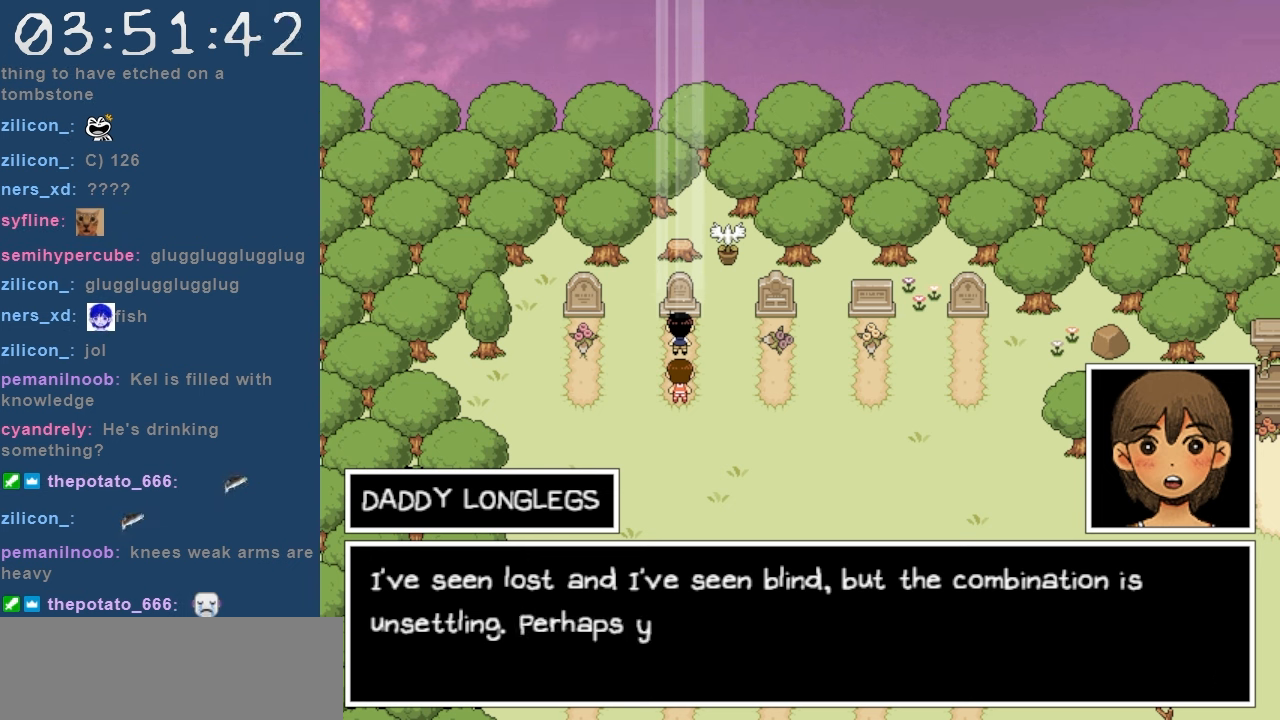
{"keys": ["down"], "events": []}
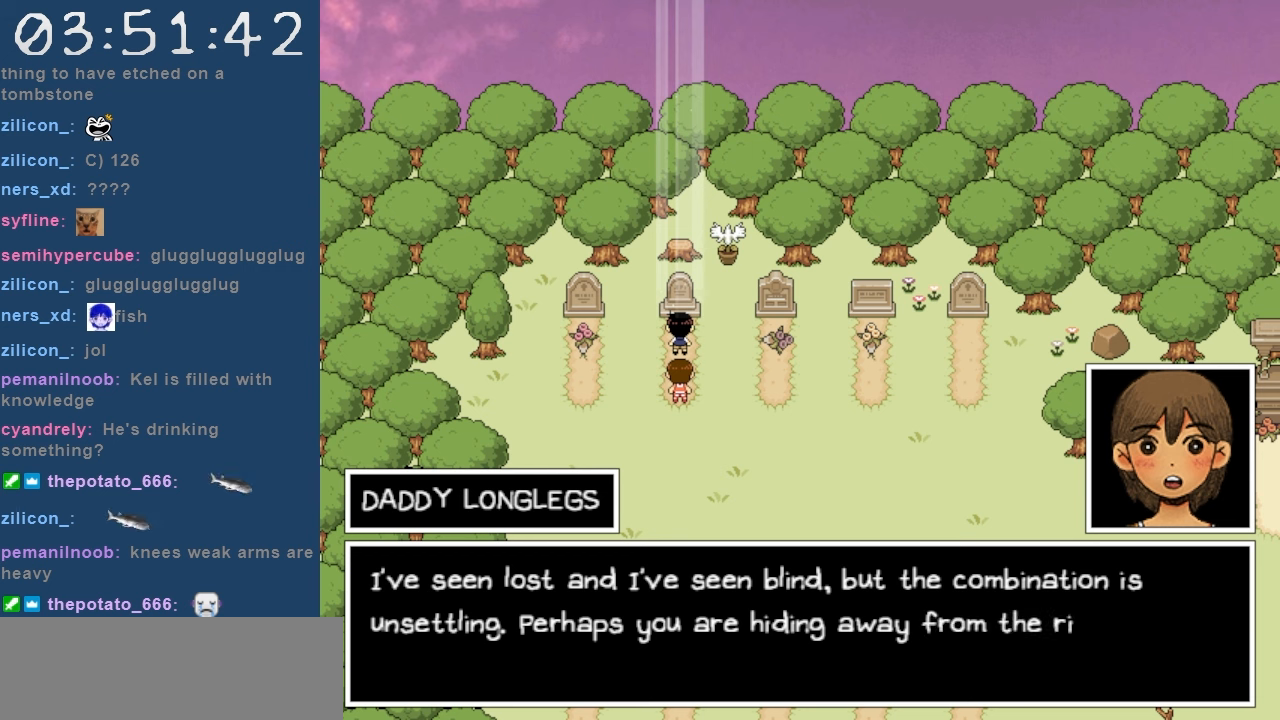
{"keys": [], "events": [[334, "down", "up"]]}
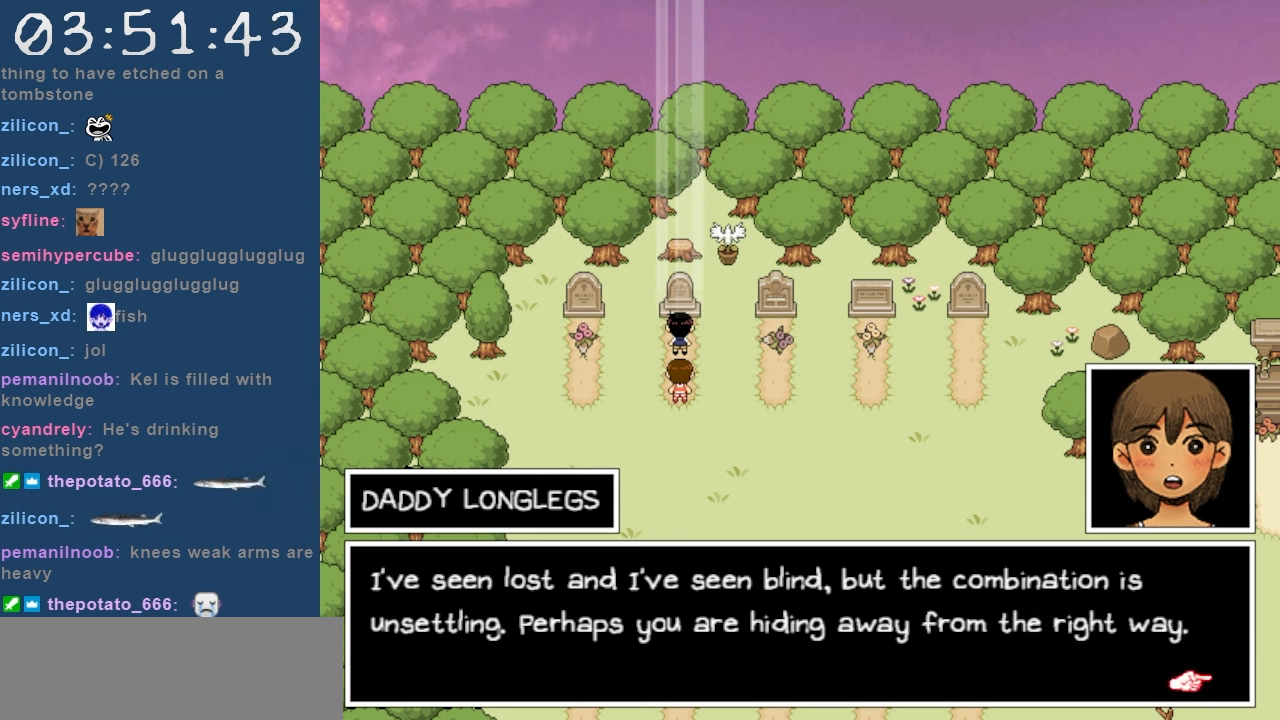
{"keys": [], "events": []}
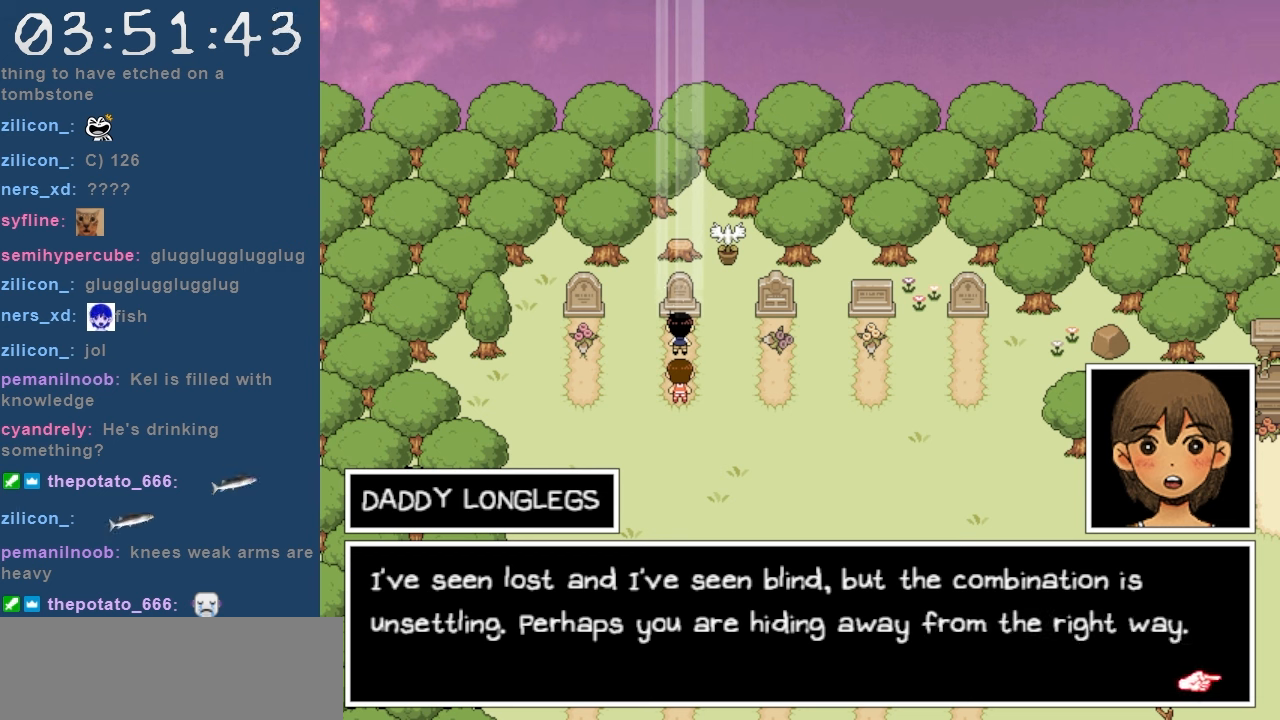
{"keys": [], "events": []}
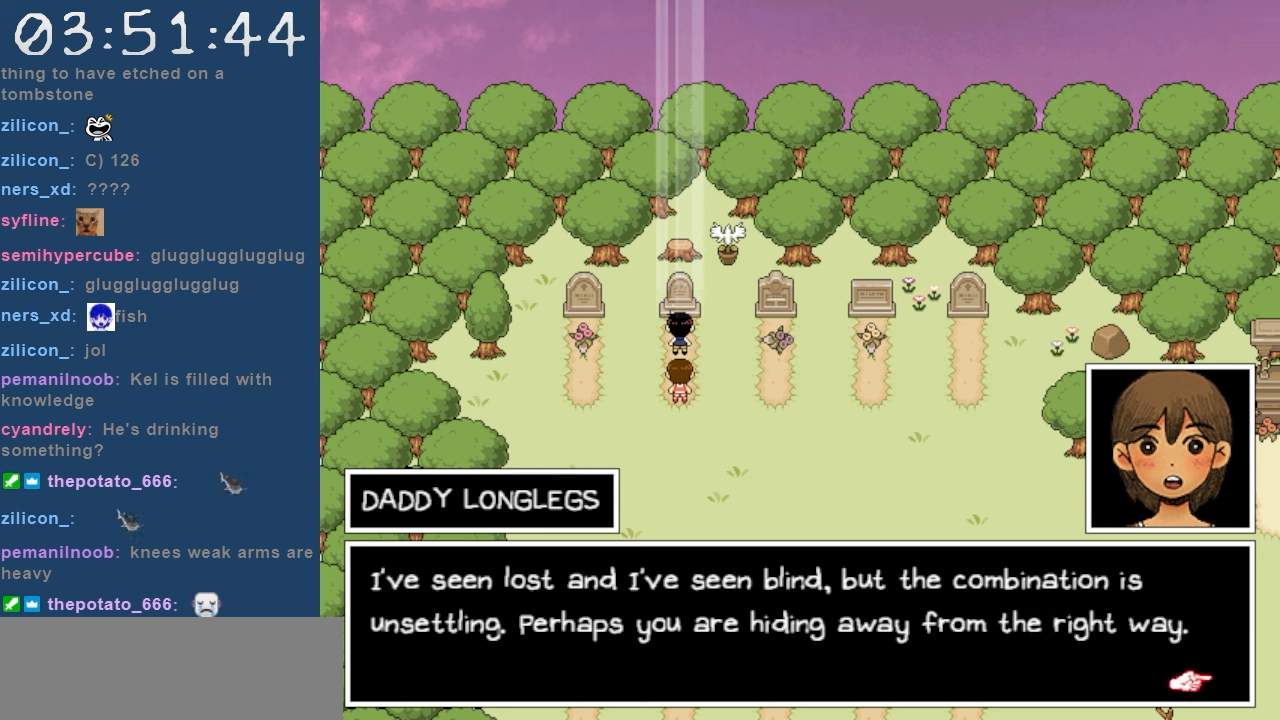
{"keys": [], "events": [[334, "z", "down"], [484, "z", "up"]]}
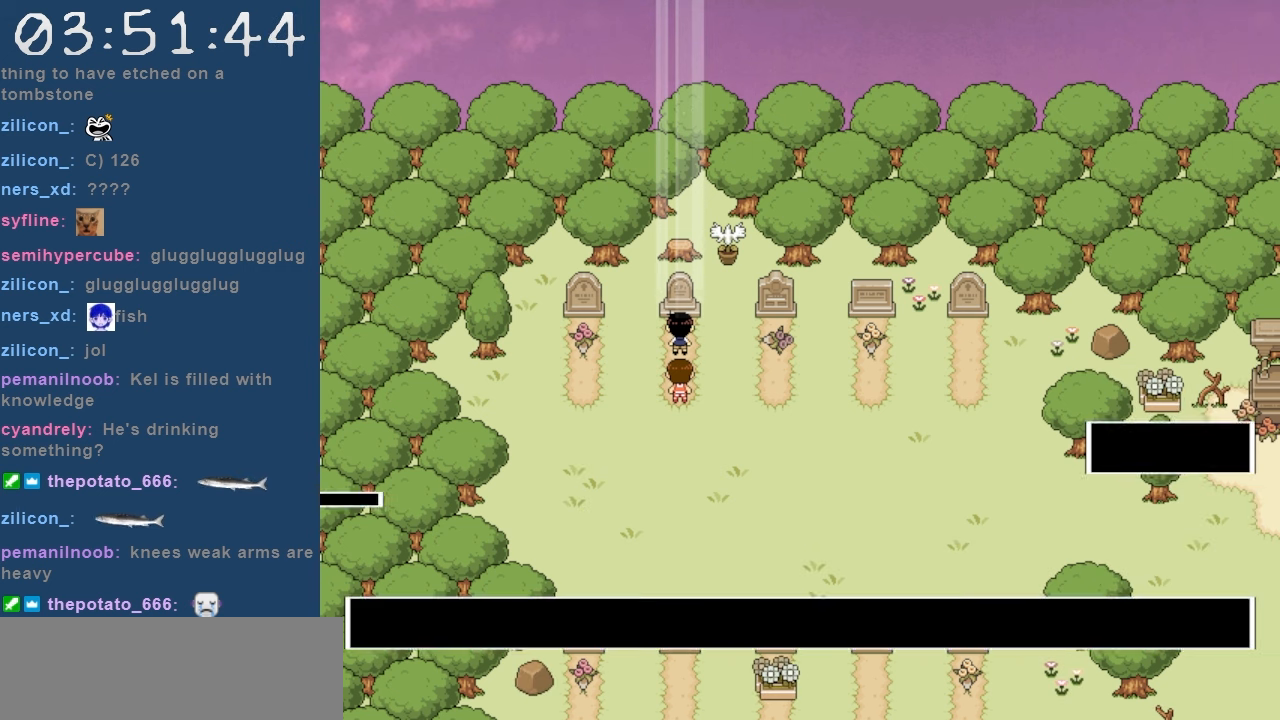
{"keys": ["down"], "events": [[500, "down", "down"]]}
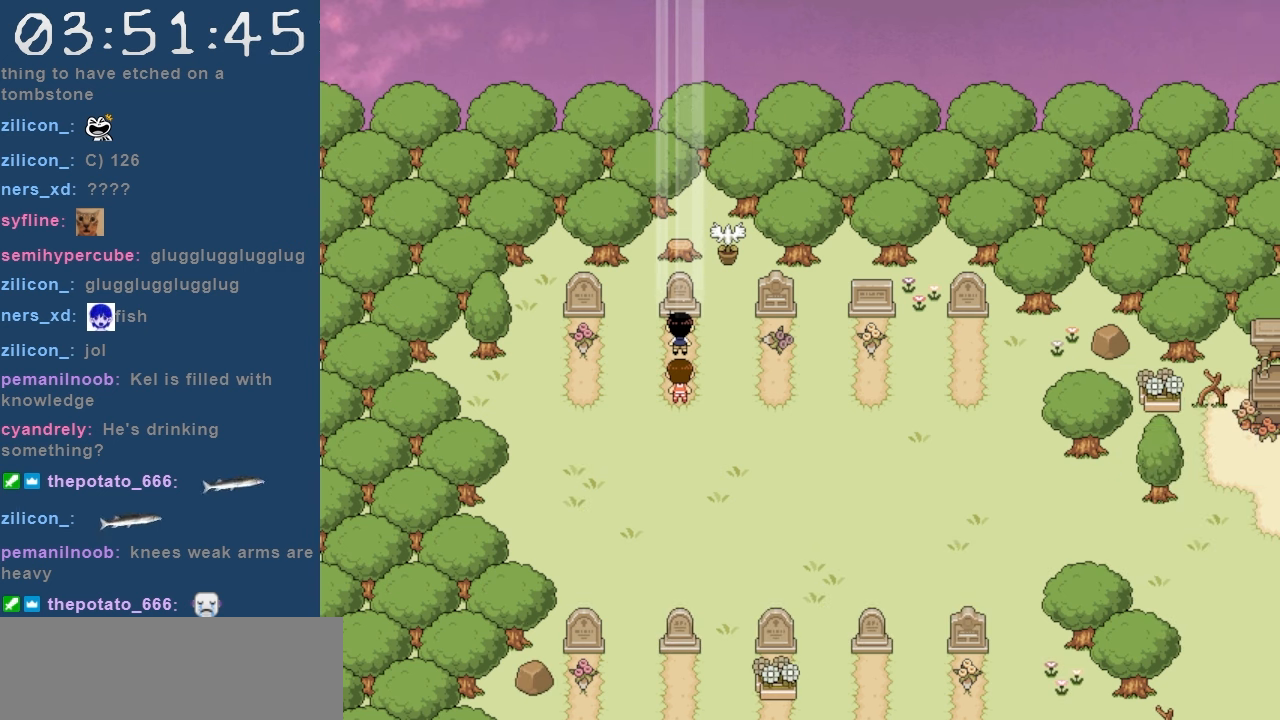
{"keys": ["down"], "events": []}
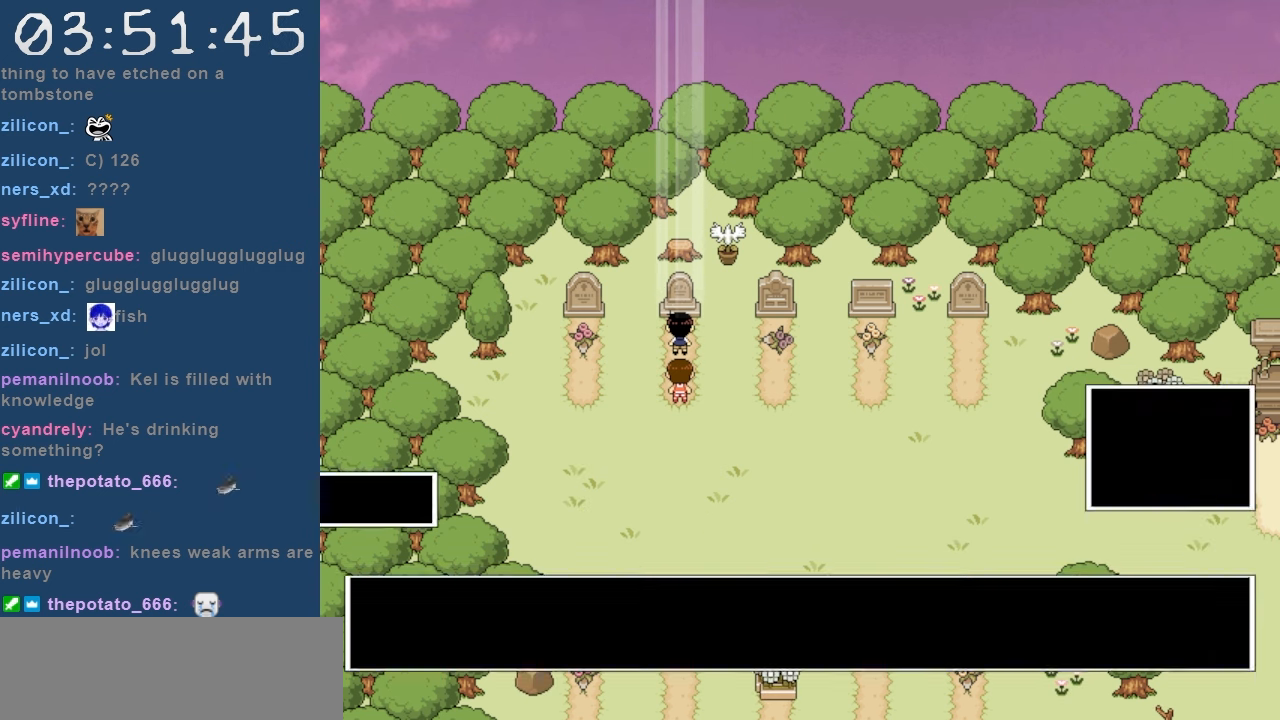
{"keys": ["down"], "events": []}
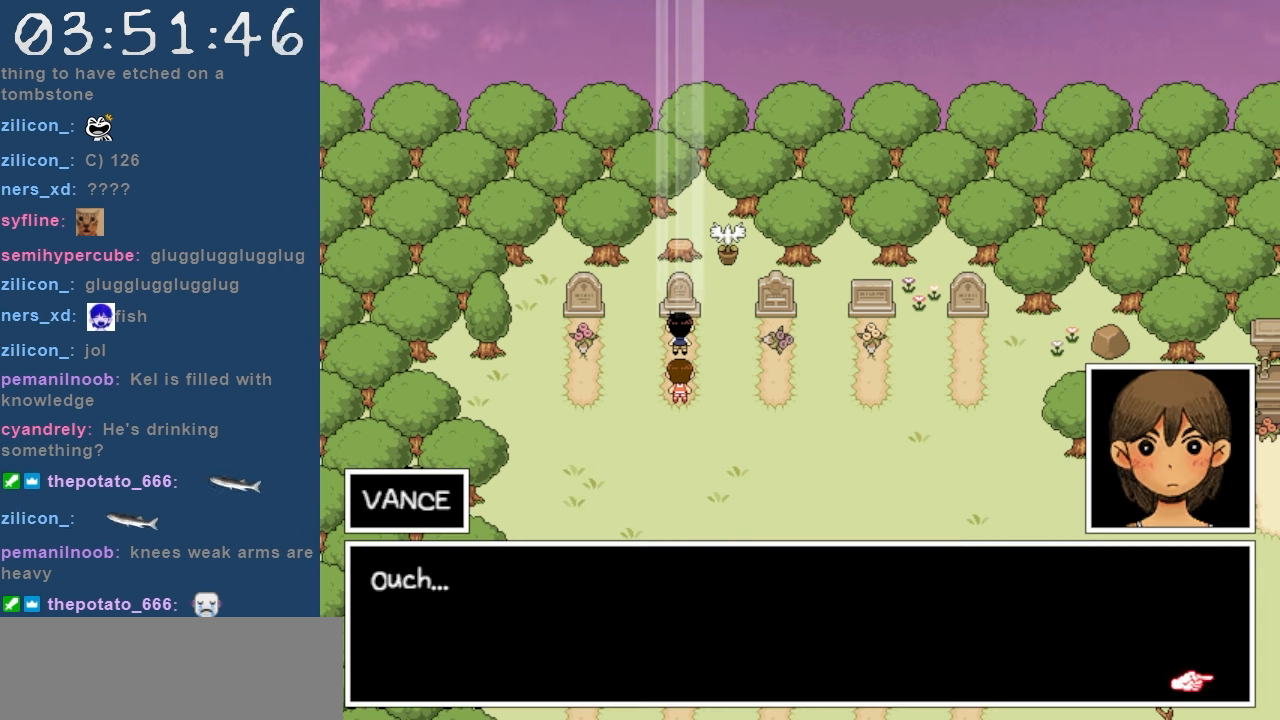
{"keys": ["z"], "events": [[117, "down", "up"], [500, "z", "down"]]}
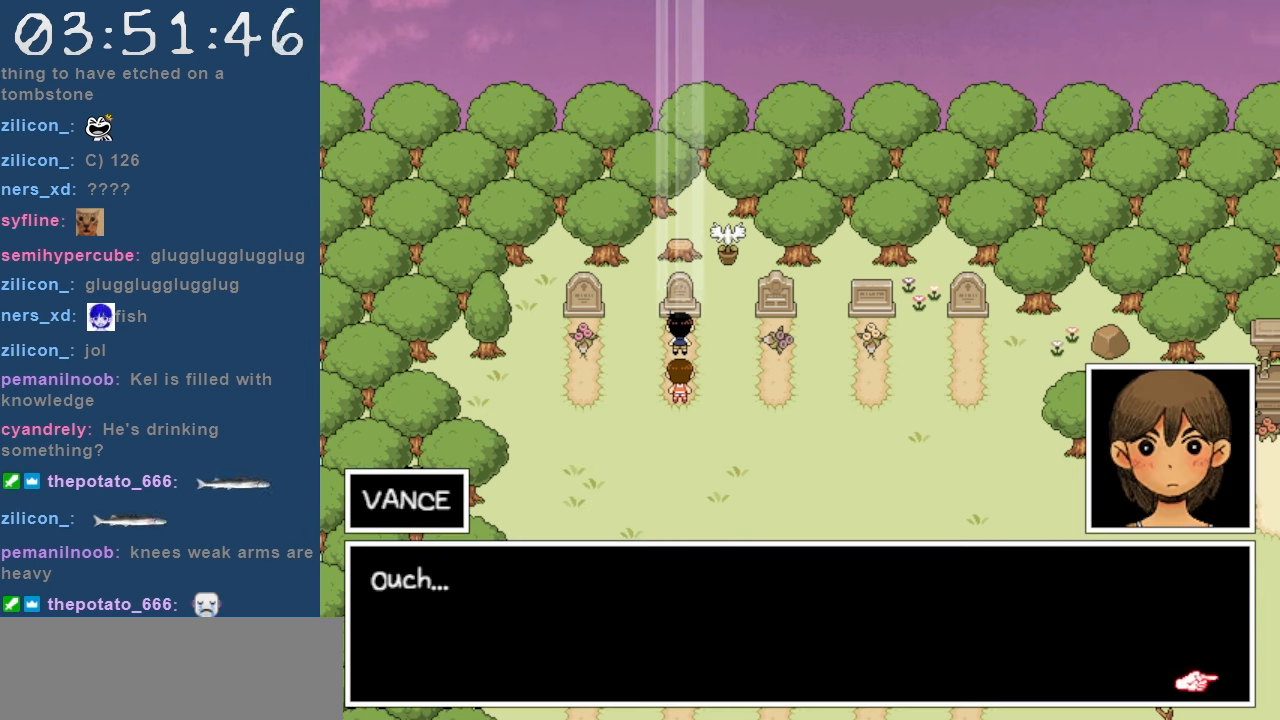
{"keys": [], "events": [[134, "z", "up"]]}
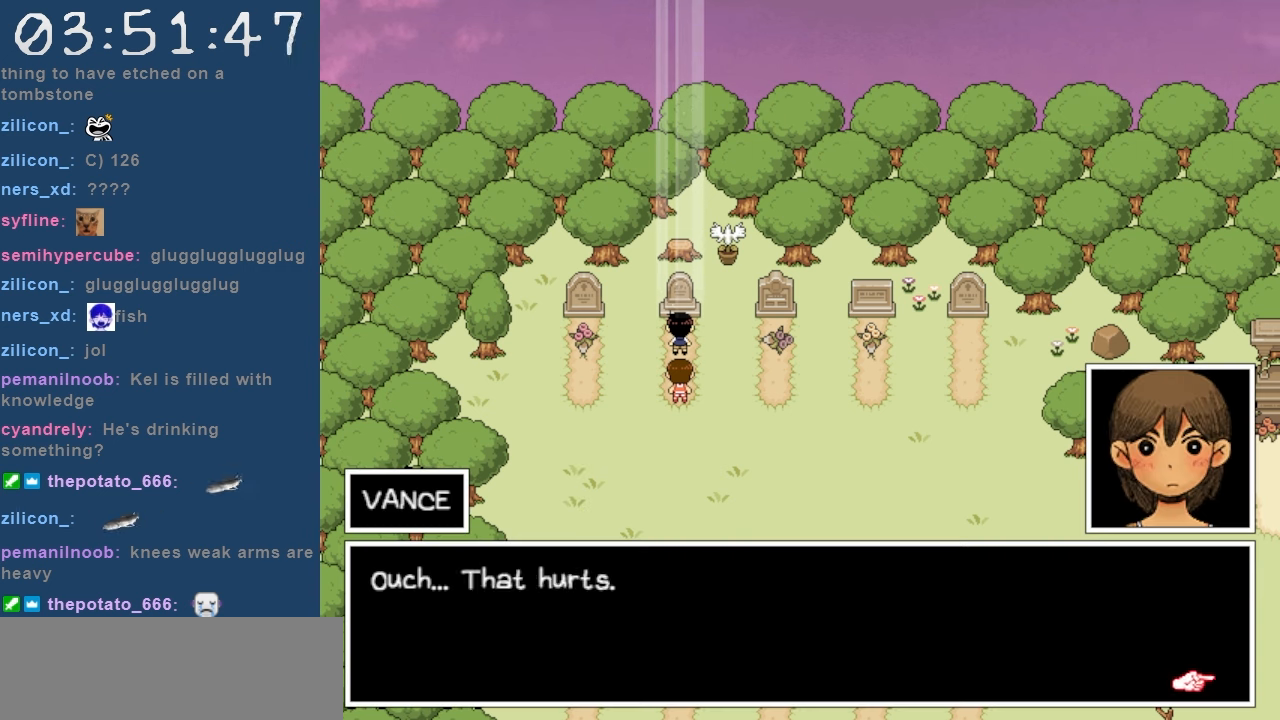
{"keys": ["down", "z"], "events": [[334, "down", "down"], [484, "z", "down"]]}
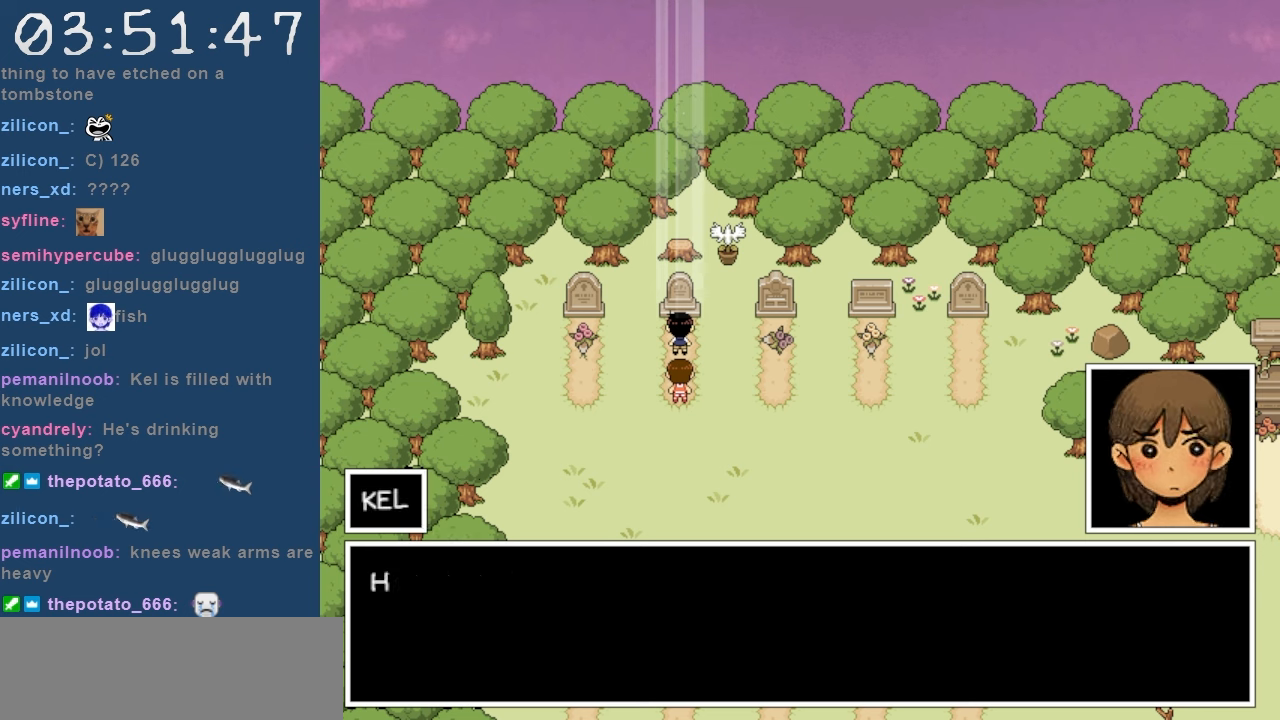
{"keys": ["down"], "events": [[117, "z", "up"]]}
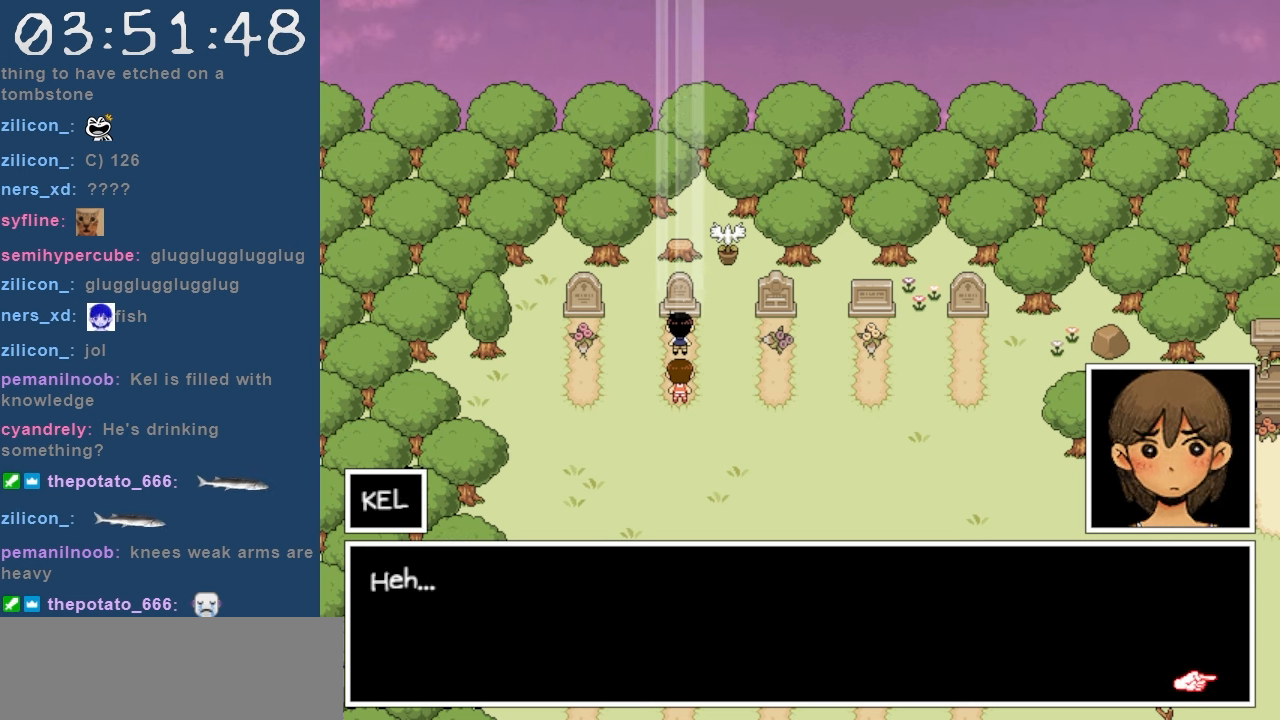
{"keys": ["down"], "events": [[317, "z", "down"], [467, "z", "up"]]}
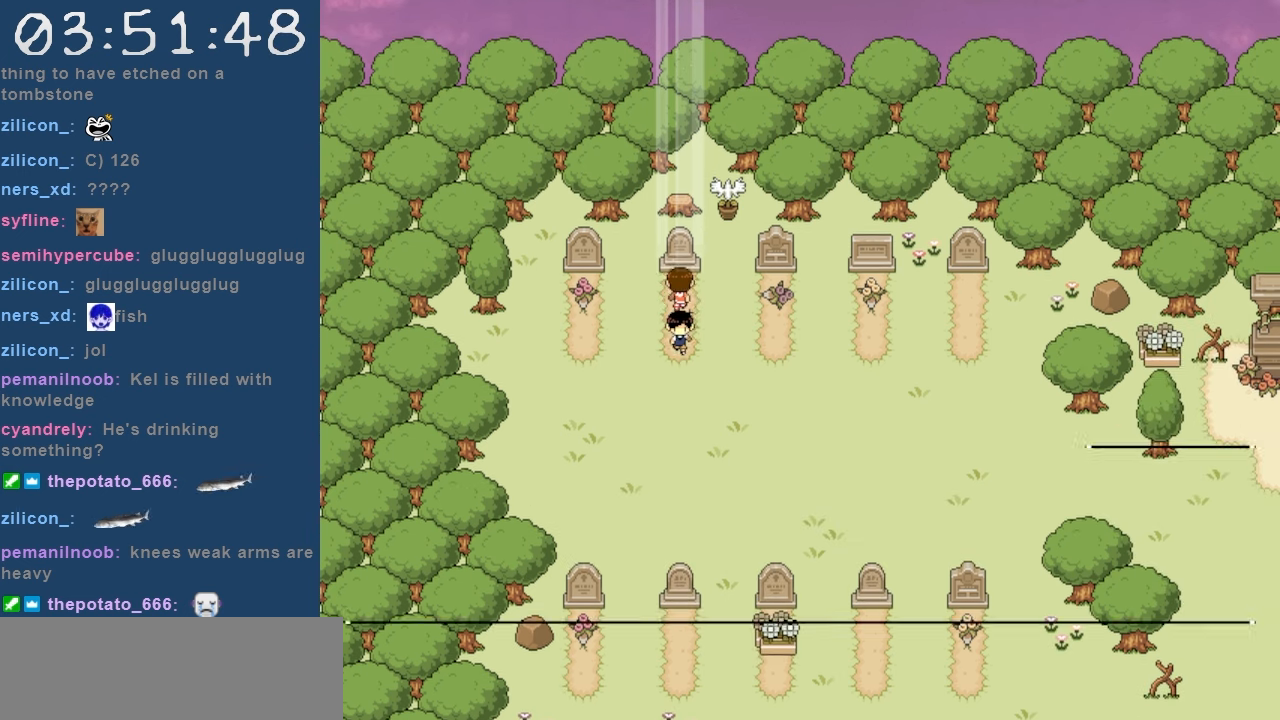
{"keys": ["down", "right"], "events": [[434, "right", "down"]]}
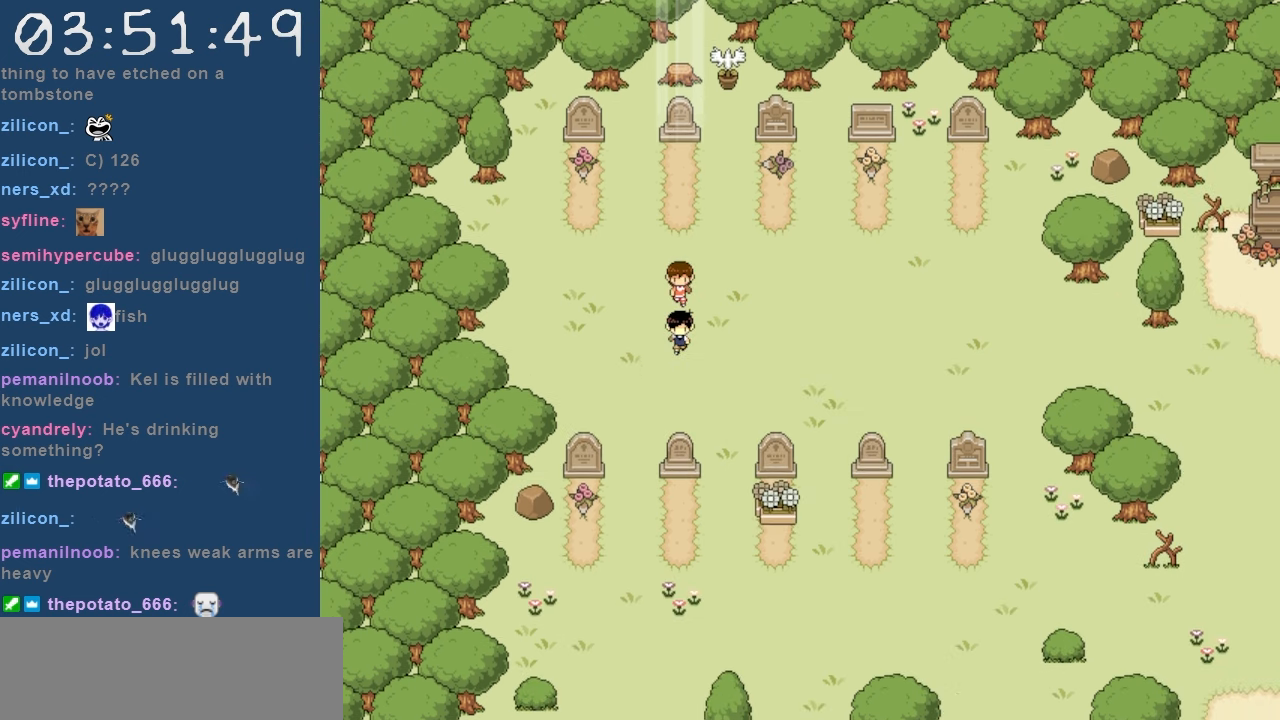
{"keys": ["right"], "events": [[34, "down", "up"]]}
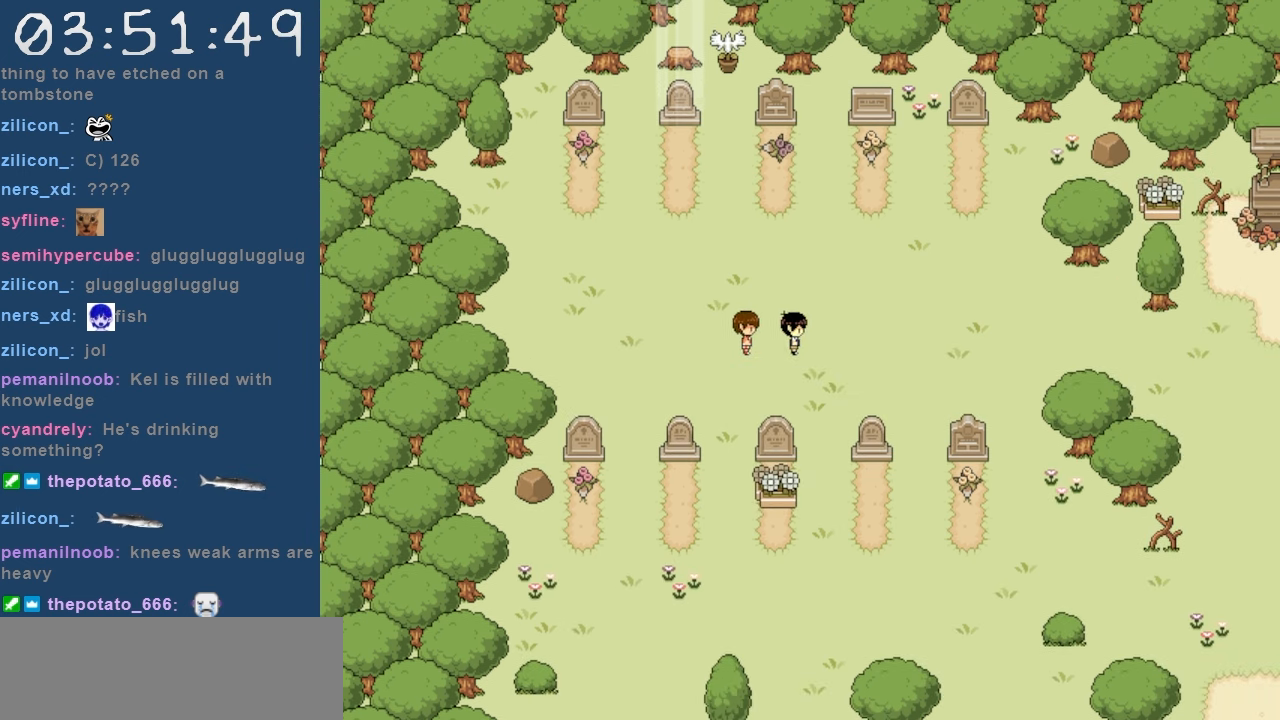
{"keys": ["right"], "events": []}
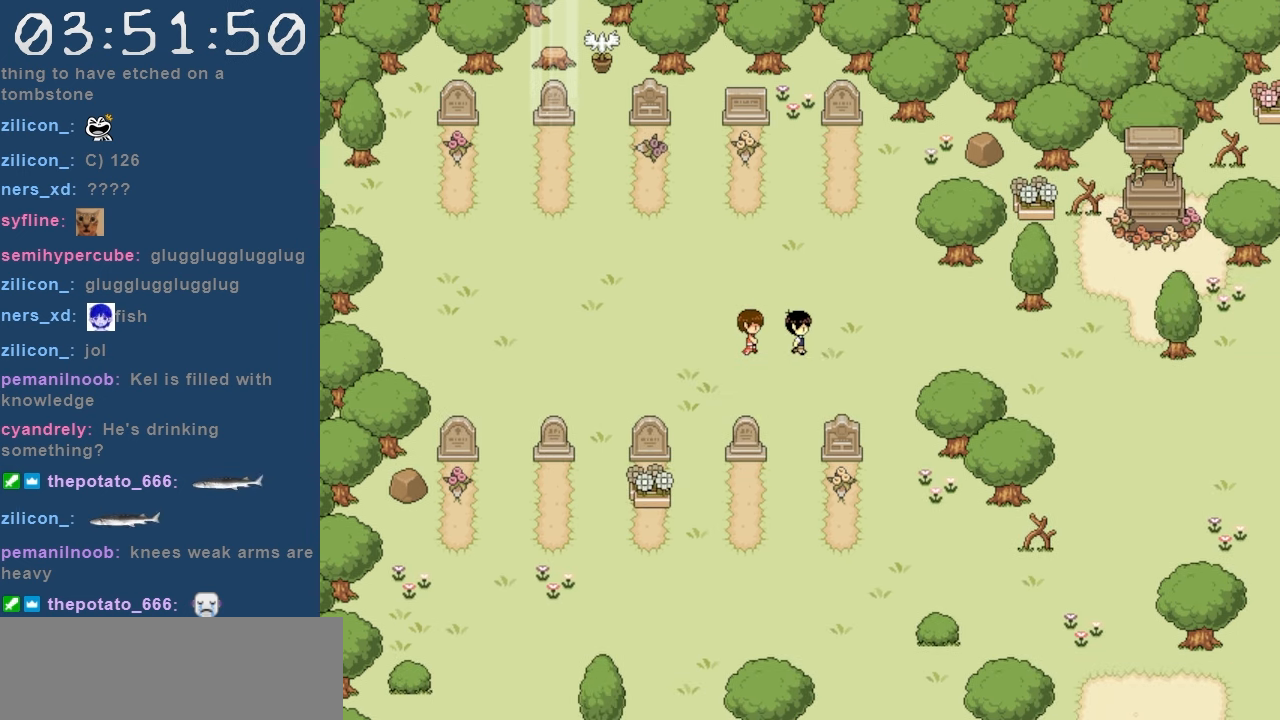
{"keys": ["down"], "events": [[300, "down", "down"], [334, "right", "up"]]}
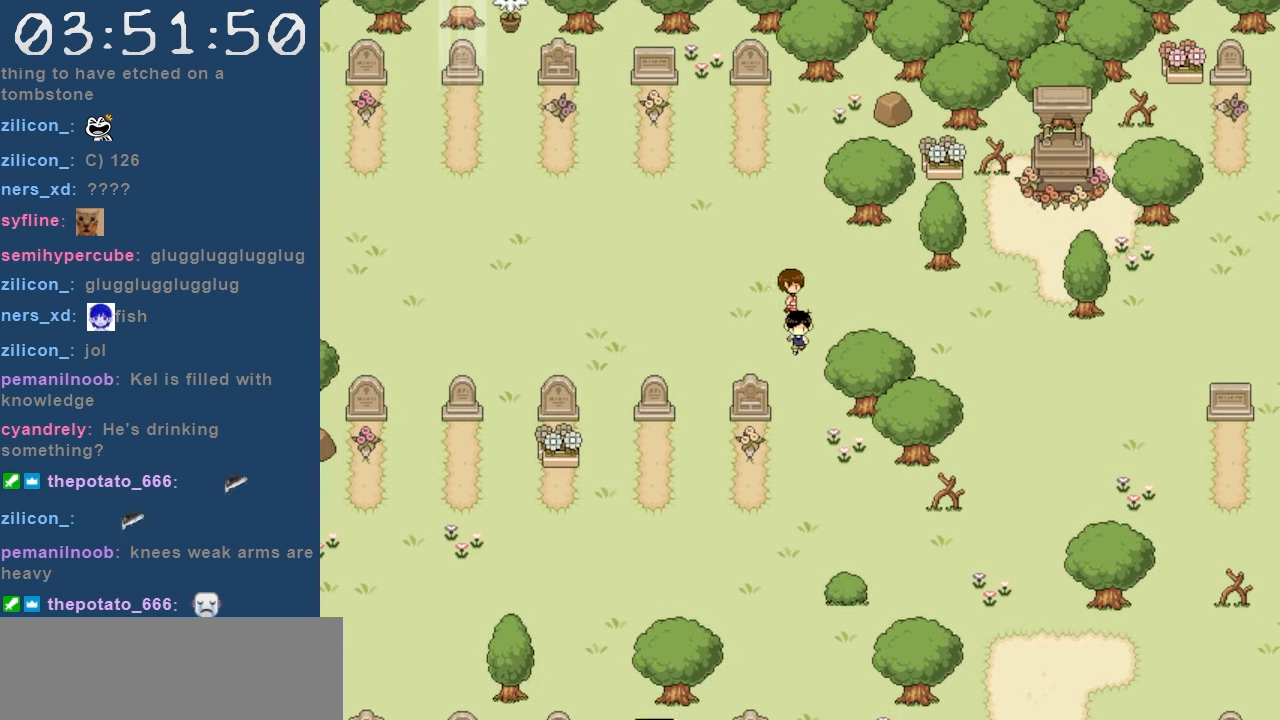
{"keys": ["down"], "events": []}
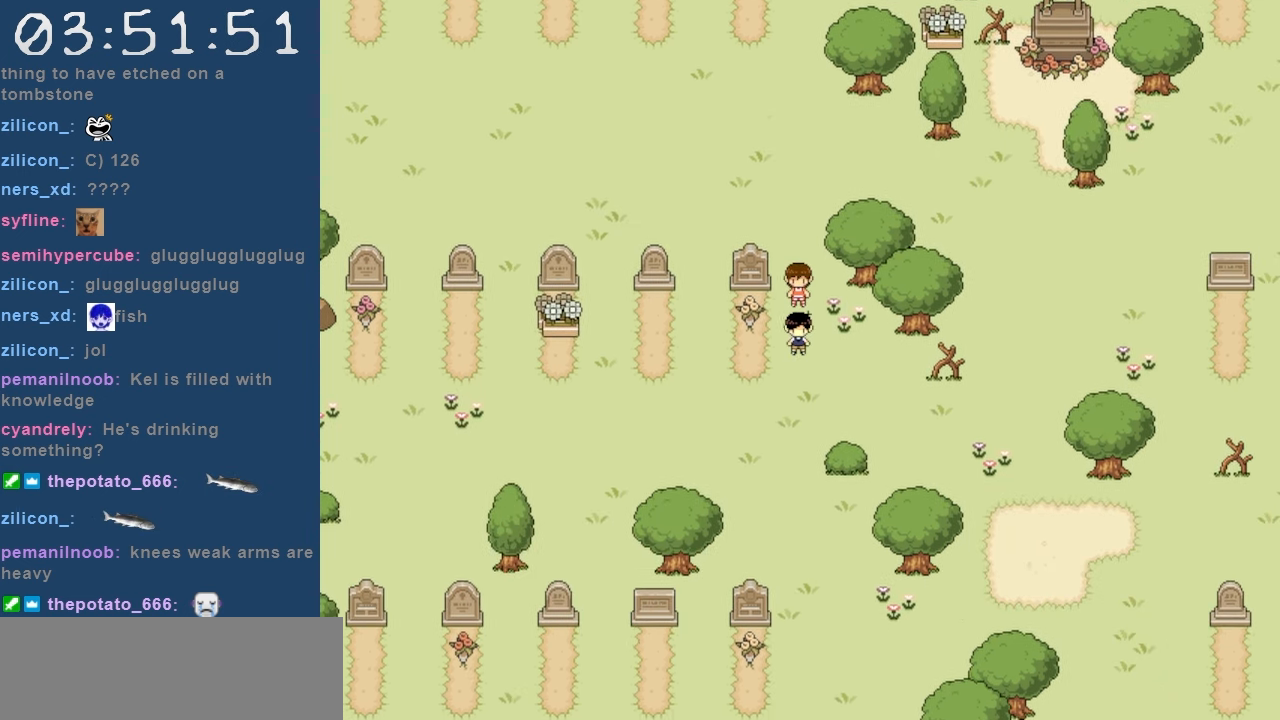
{"keys": ["down"], "events": []}
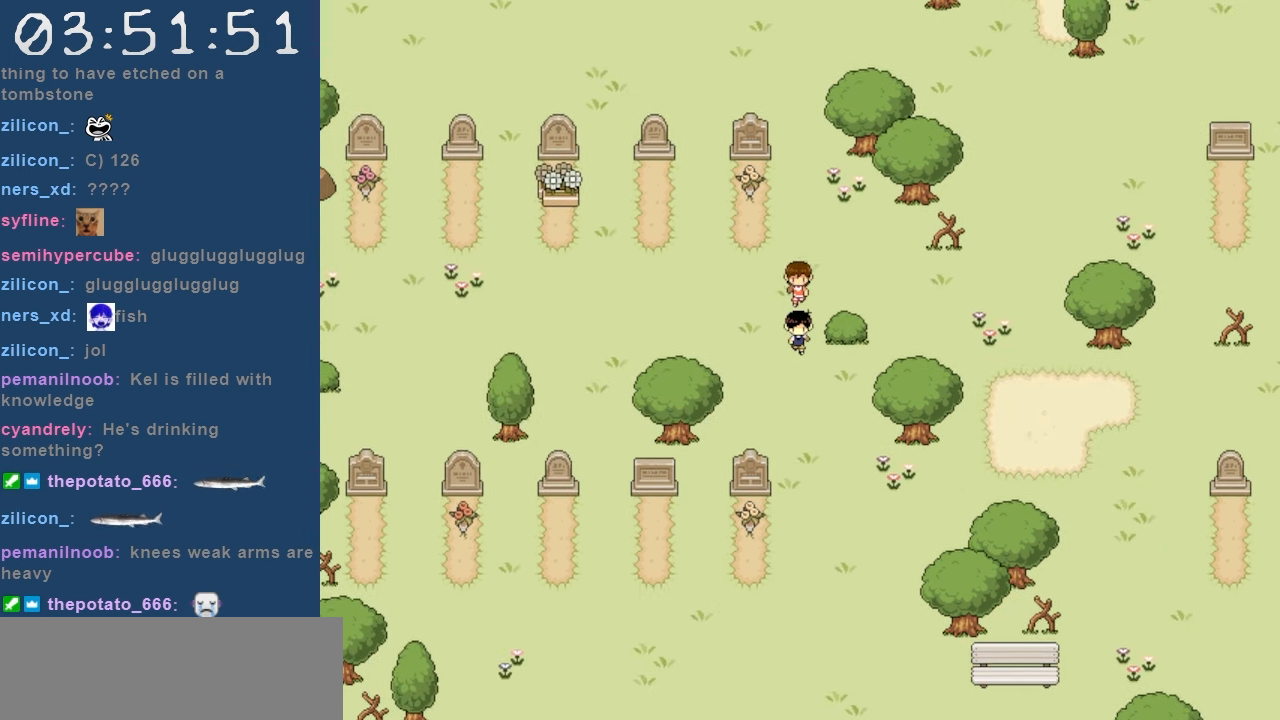
{"keys": ["down"], "events": []}
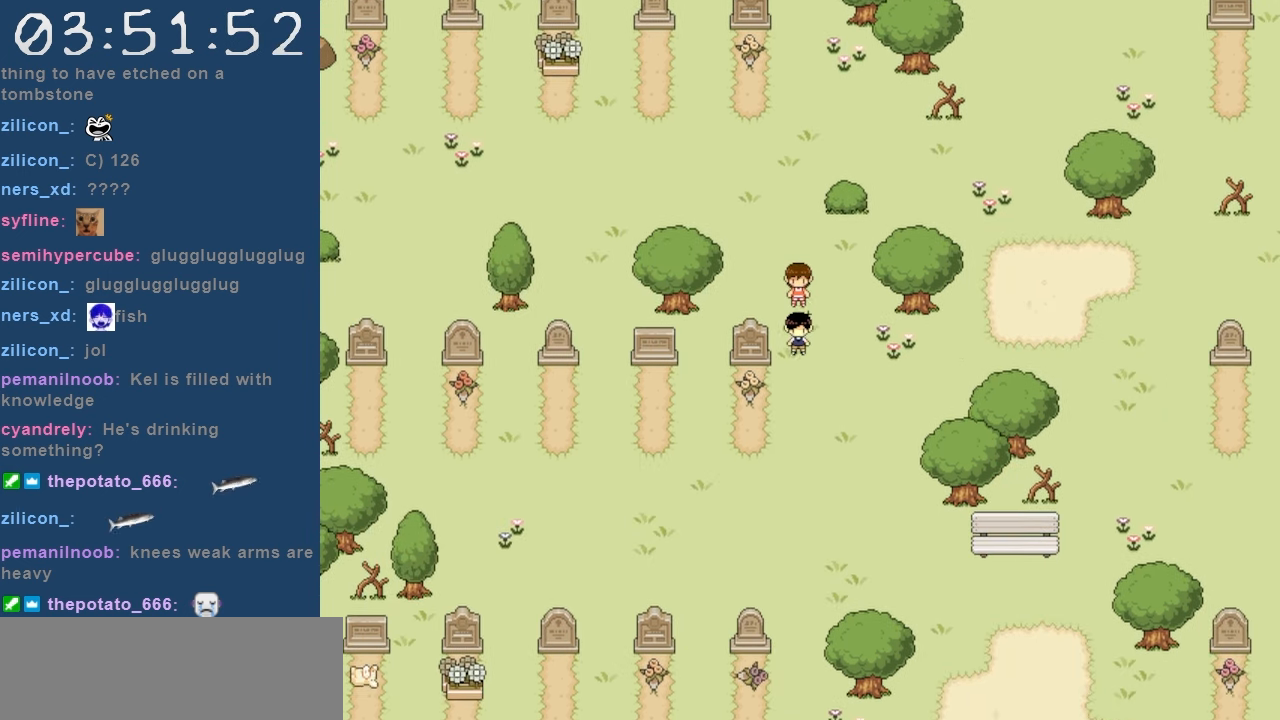
{"keys": ["down"], "events": []}
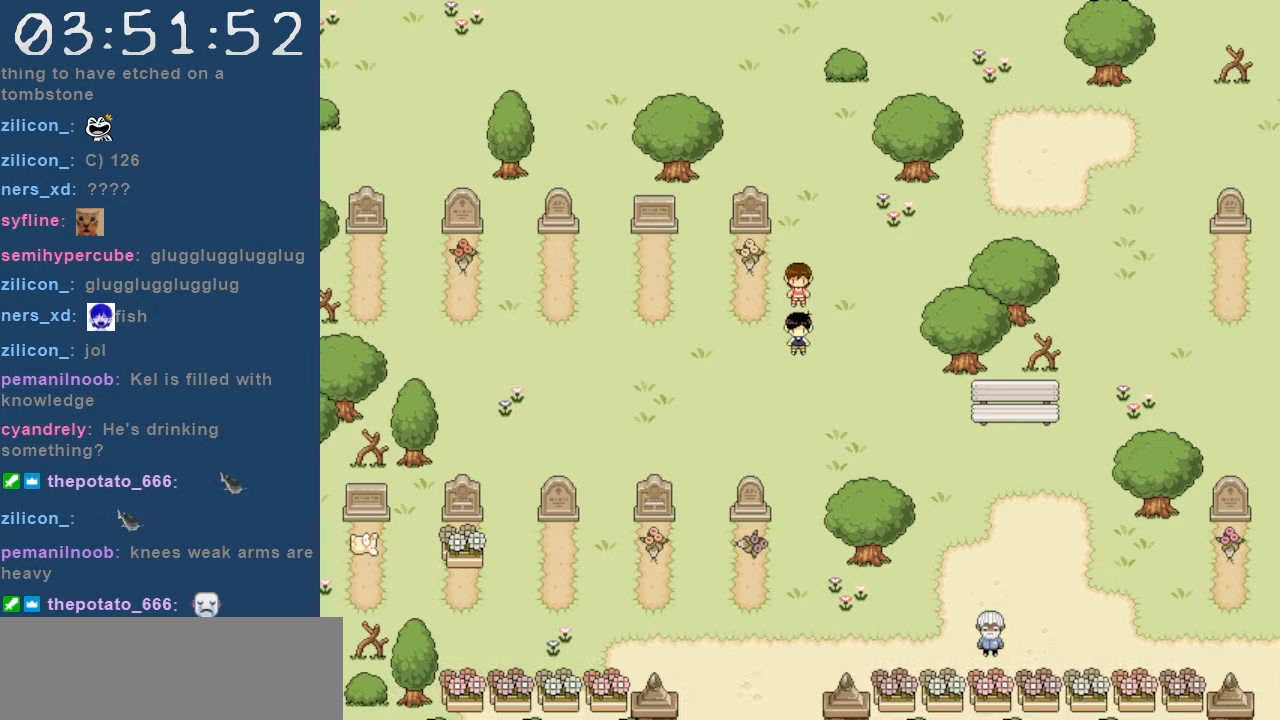
{"keys": ["down"], "events": []}
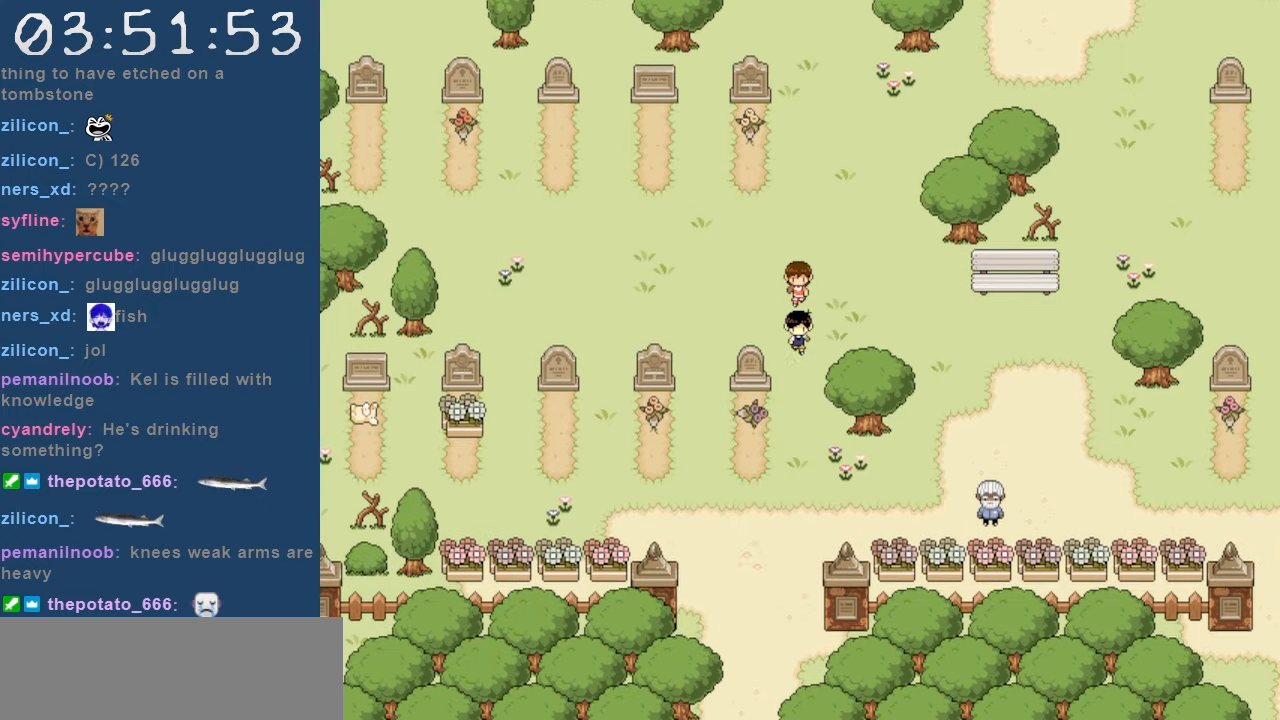
{"keys": ["down"], "events": []}
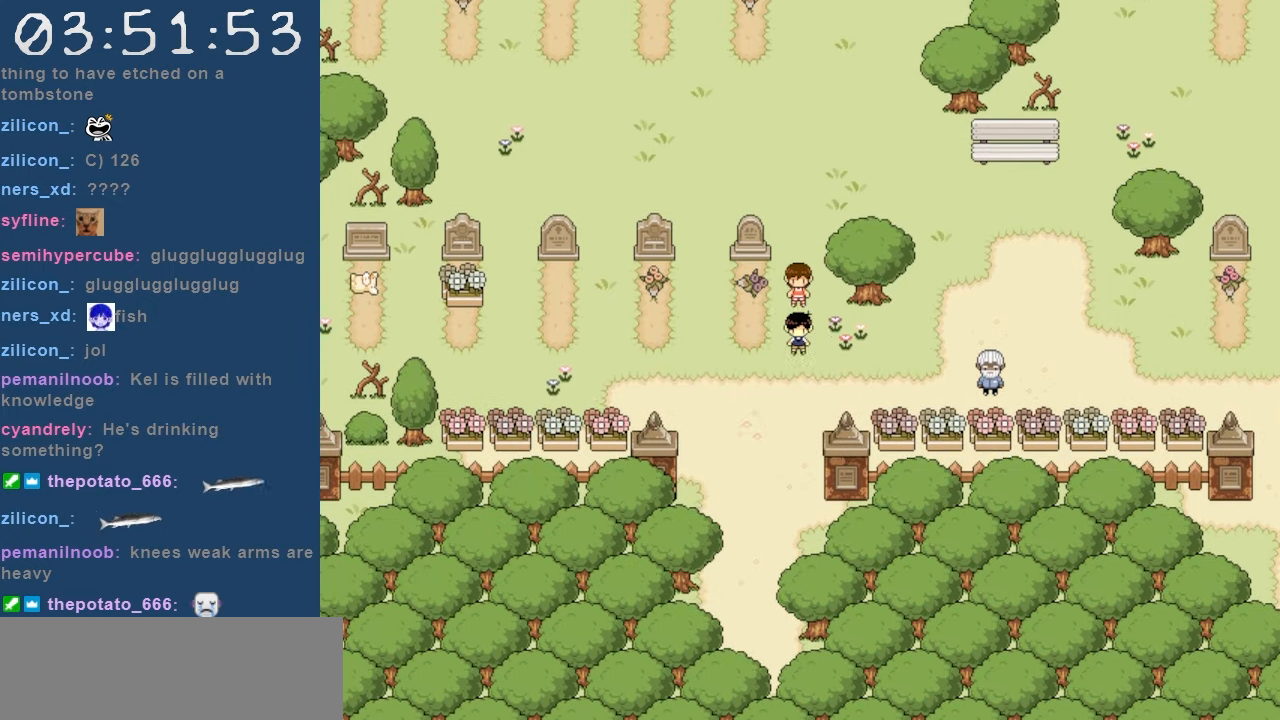
{"keys": ["right"], "events": [[67, "right", "down"], [117, "down", "up"]]}
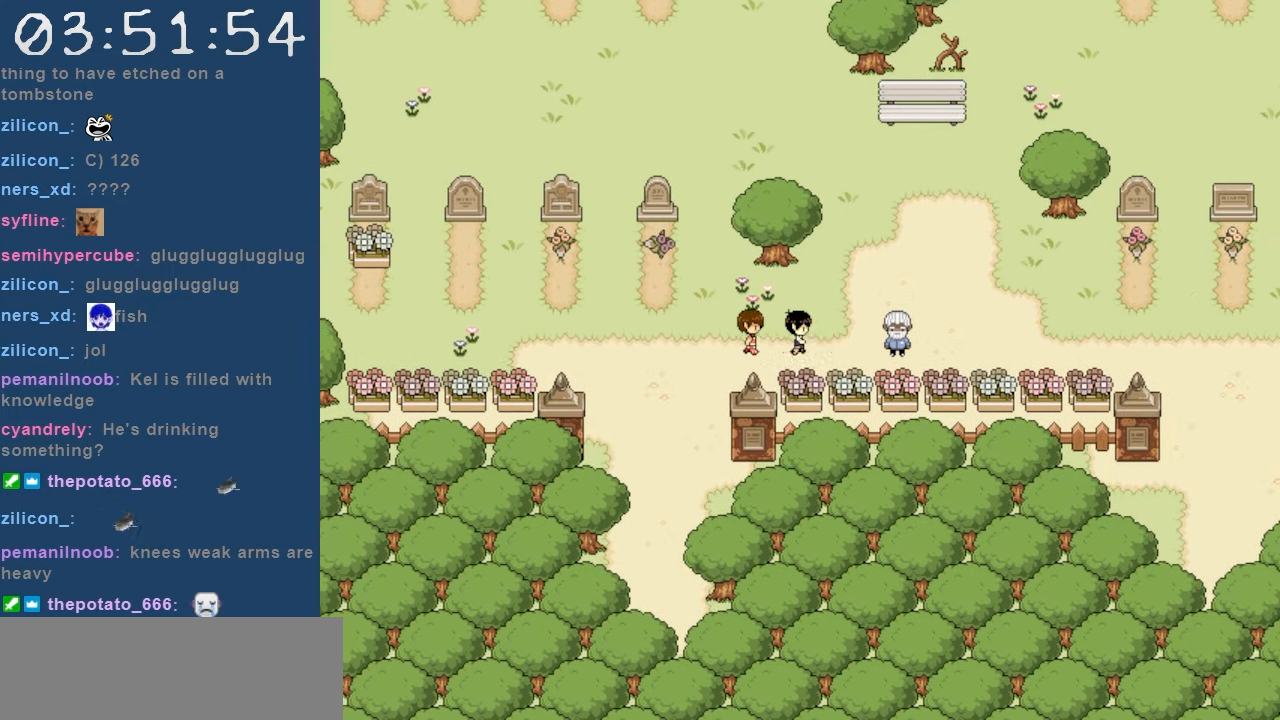
{"keys": [], "events": [[284, "right", "up"], [317, "z", "down"], [467, "z", "up"]]}
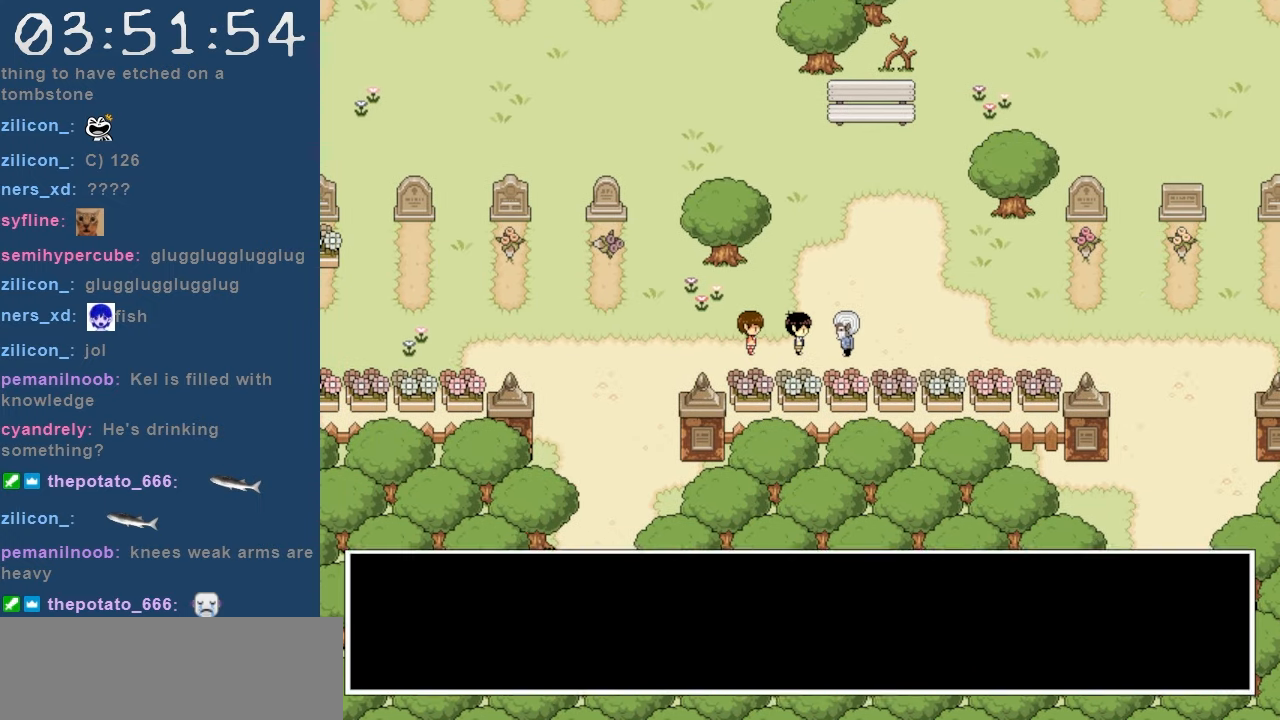
{"keys": [], "events": [[17, "z", "down"], [50, "z", "up"], [100, "z", "down"], [200, "z", "up"]]}
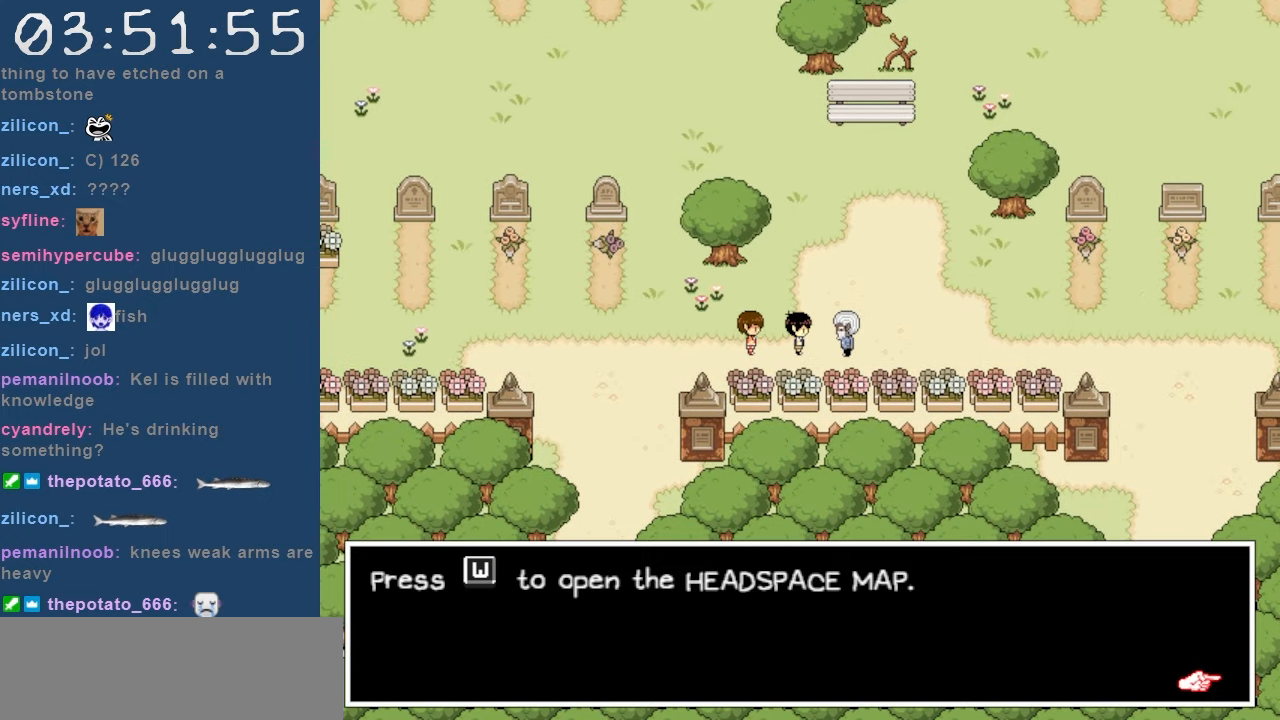
{"keys": [], "events": []}